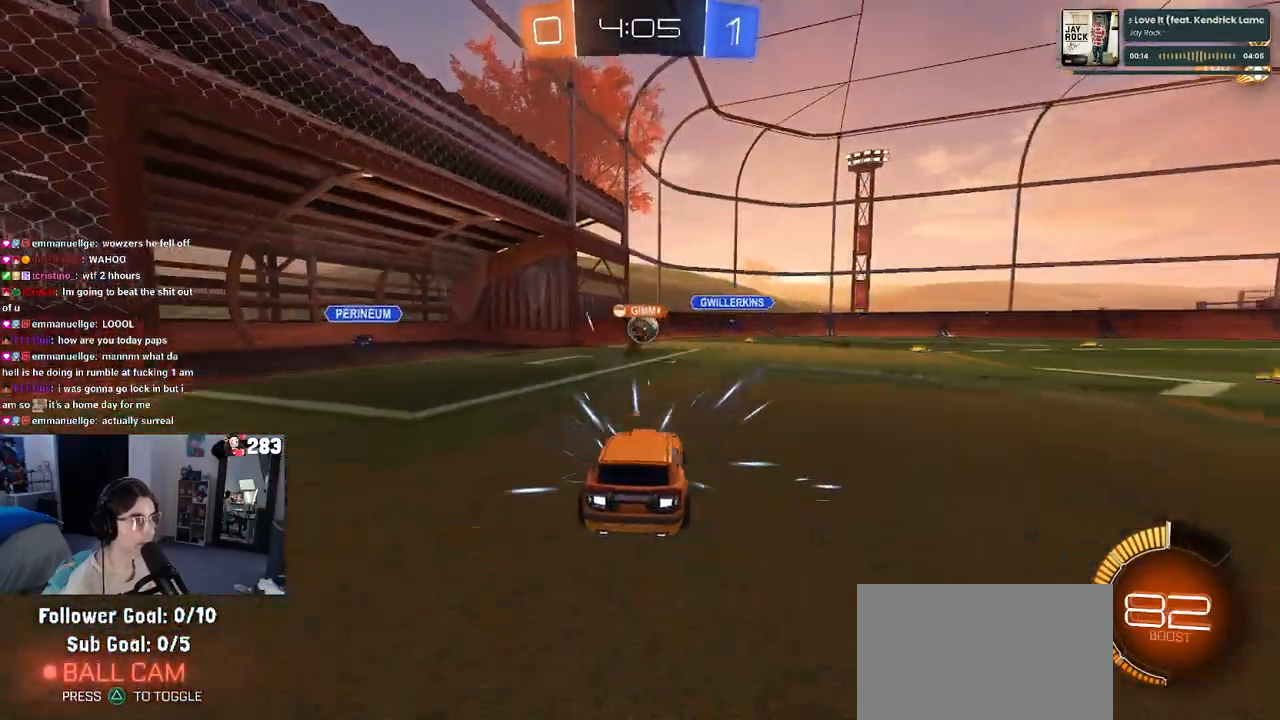
Gameplay with a controller (PlayStation layout); each line is a JSON object with the inputs held at the frame after it. "events" lists button and stick changes between this image and that frame as [ms after this image, input, new state], when the widget could be followed in between. Not read: R2.
{"buttons": [], "left_stick": "right", "right_stick": "center", "events": [[233, "left_stick", "right"]]}
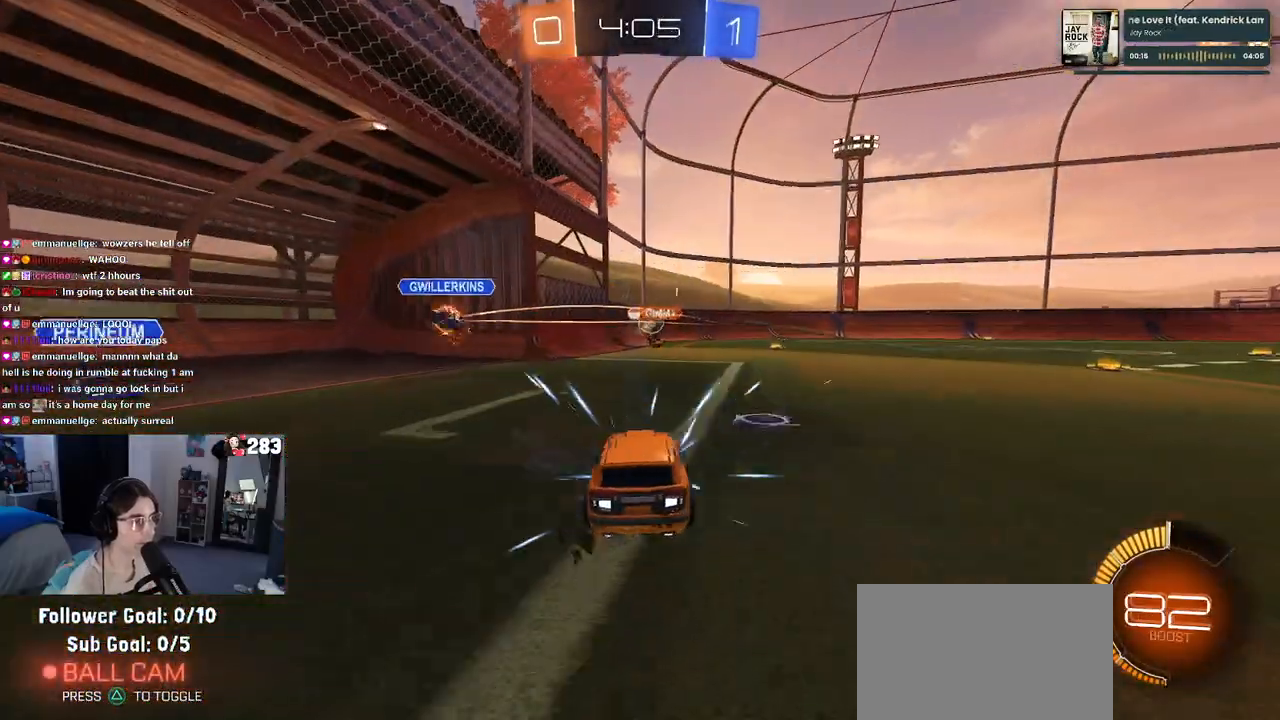
{"buttons": [], "left_stick": "center", "right_stick": "center", "events": [[33, "R1", "down"], [150, "left_stick", "center"], [250, "R1", "up"]]}
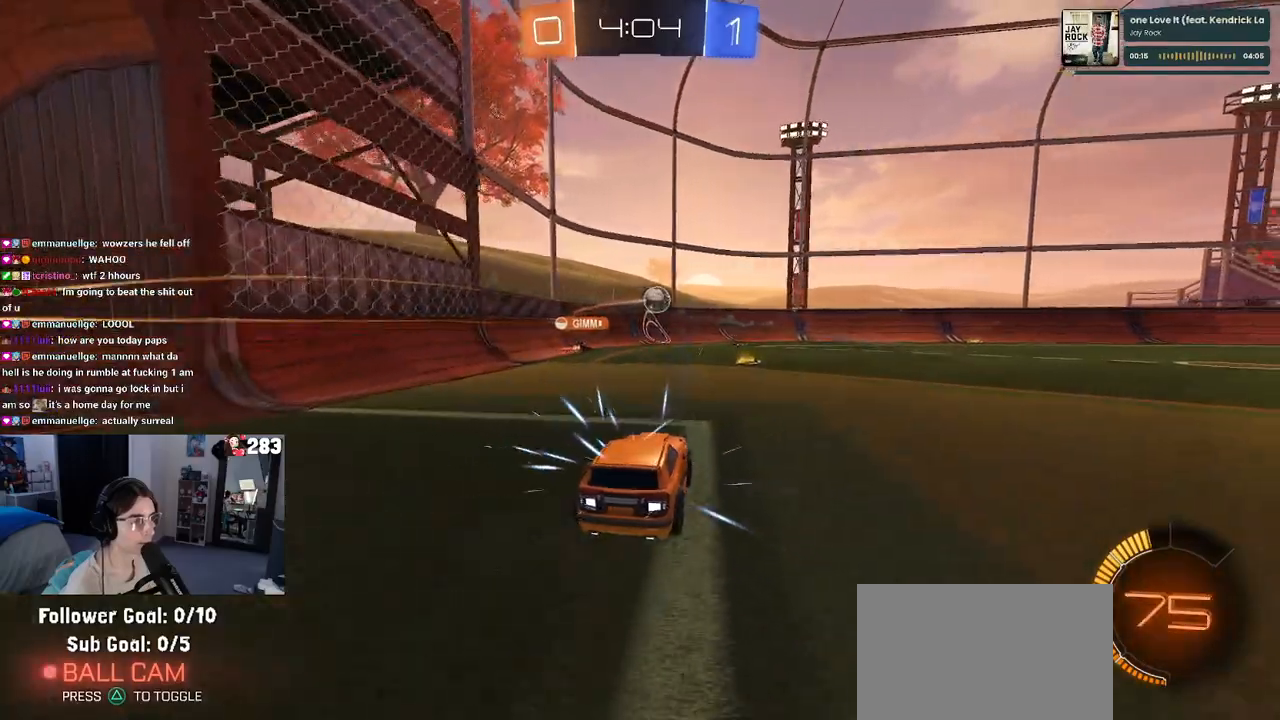
{"buttons": [], "left_stick": "right", "right_stick": "center", "events": [[50, "left_stick", "right"], [200, "left_stick", "center"], [350, "left_stick", "right"]]}
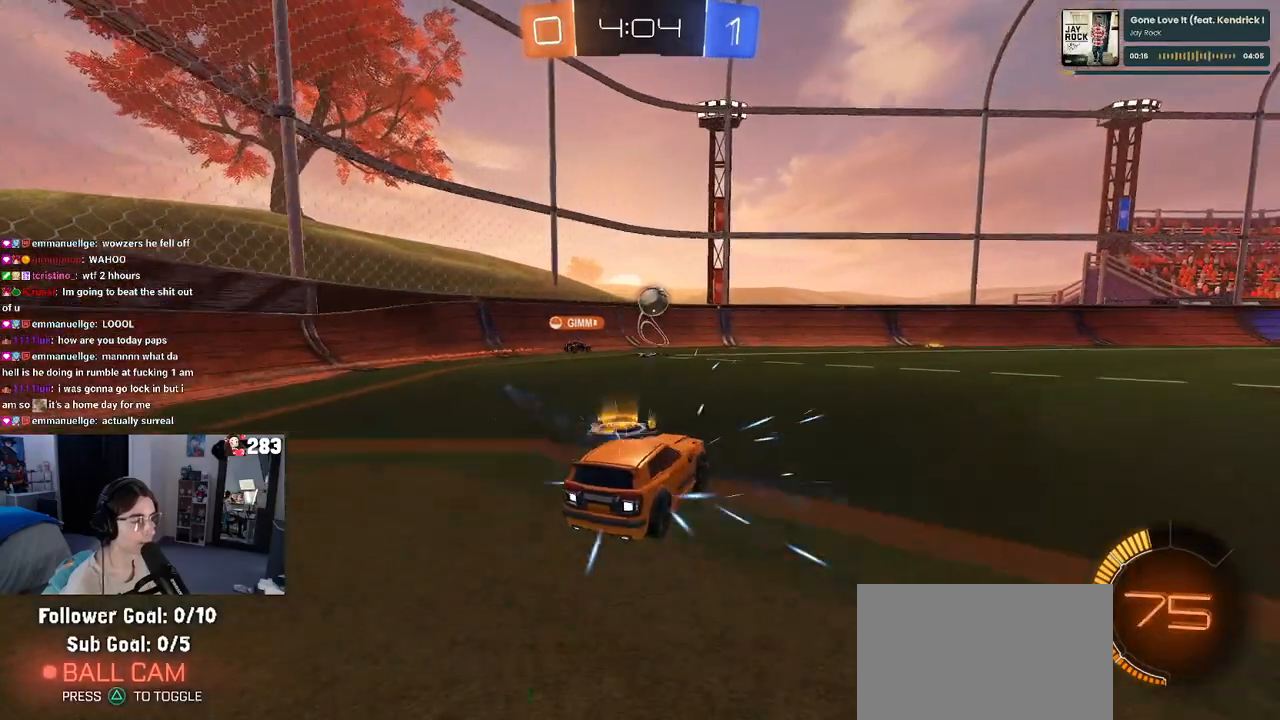
{"buttons": [], "left_stick": "right", "right_stick": "center", "events": [[33, "left_stick", "center"], [117, "left_stick", "left"], [250, "left_stick", "right"]]}
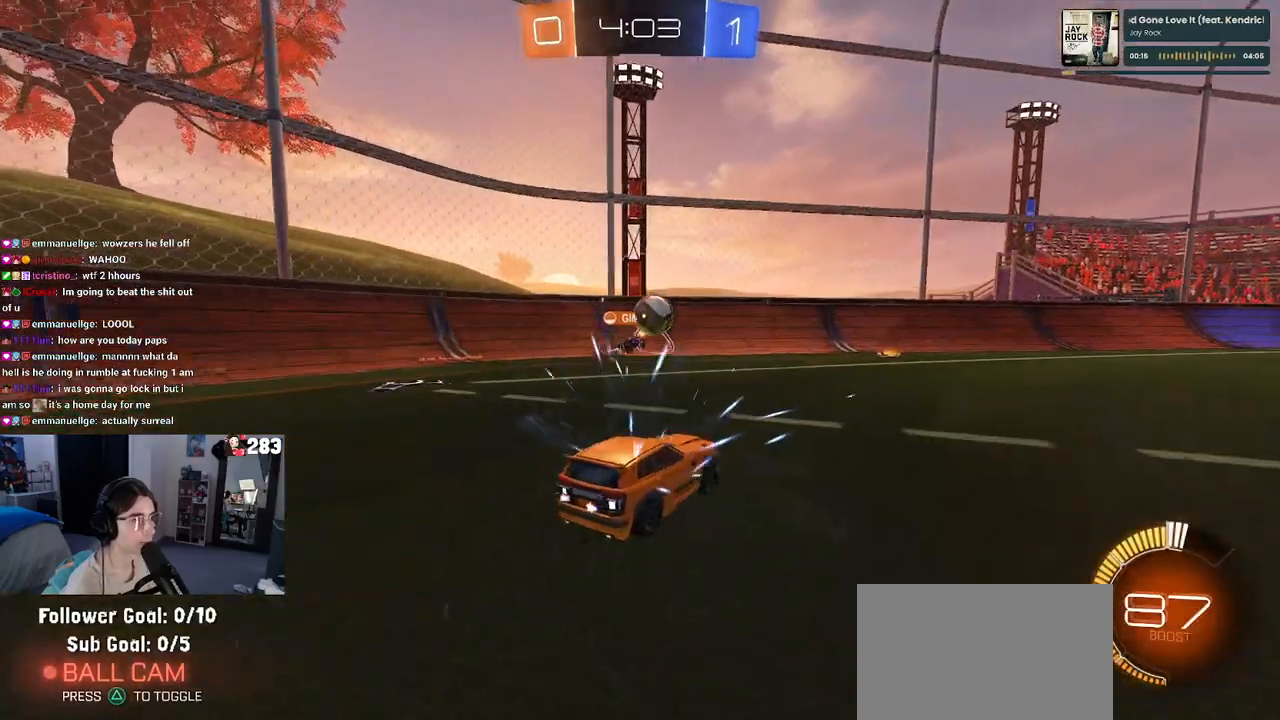
{"buttons": ["R1"], "left_stick": "center", "right_stick": "center", "events": [[317, "R1", "down"], [383, "left_stick", "center"]]}
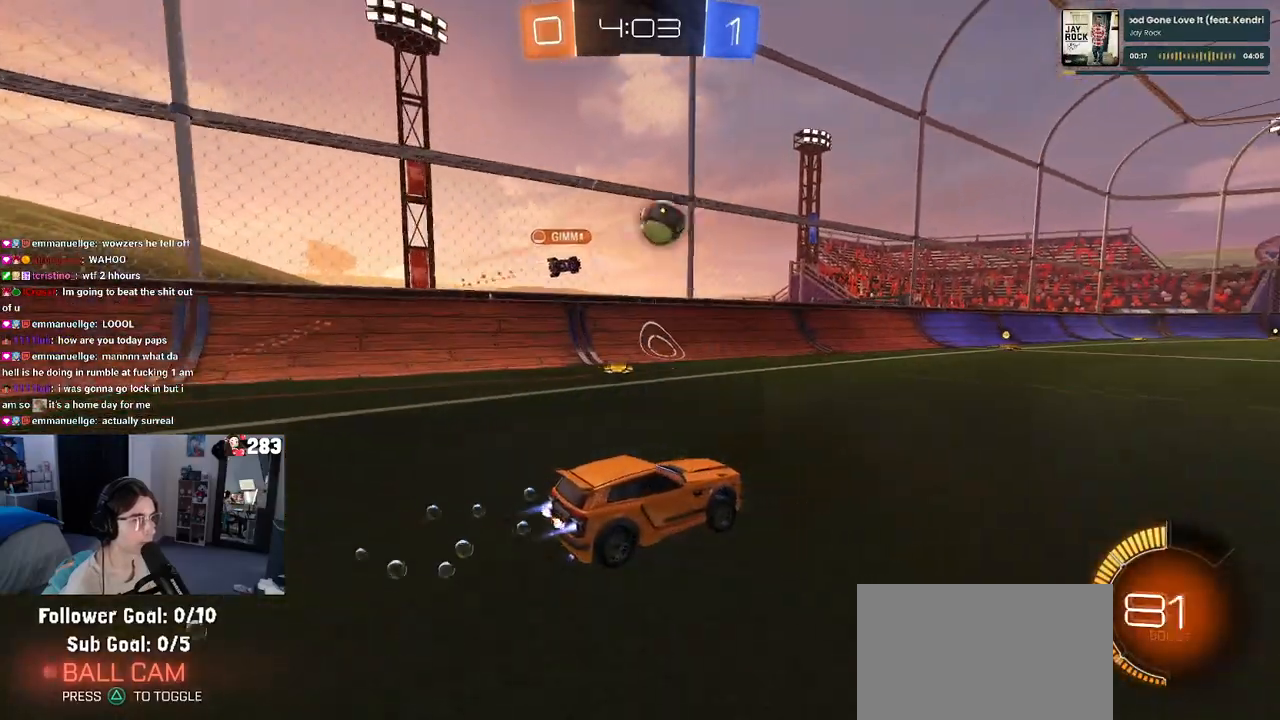
{"buttons": [], "left_stick": "right", "right_stick": "center", "events": [[100, "R1", "up"], [133, "left_stick", "right"]]}
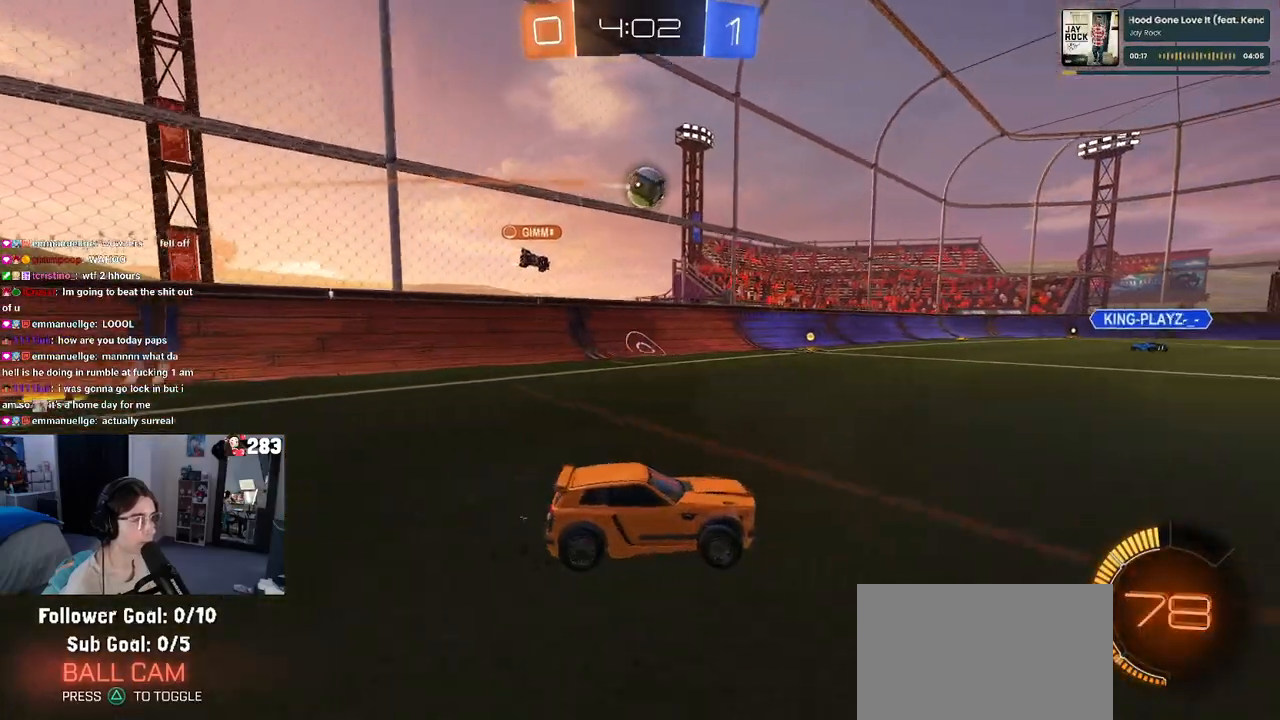
{"buttons": [], "left_stick": "left", "right_stick": "center", "events": [[50, "left_stick", "center"], [67, "SQUARE", "down"], [117, "left_stick", "left"], [200, "SQUARE", "up"]]}
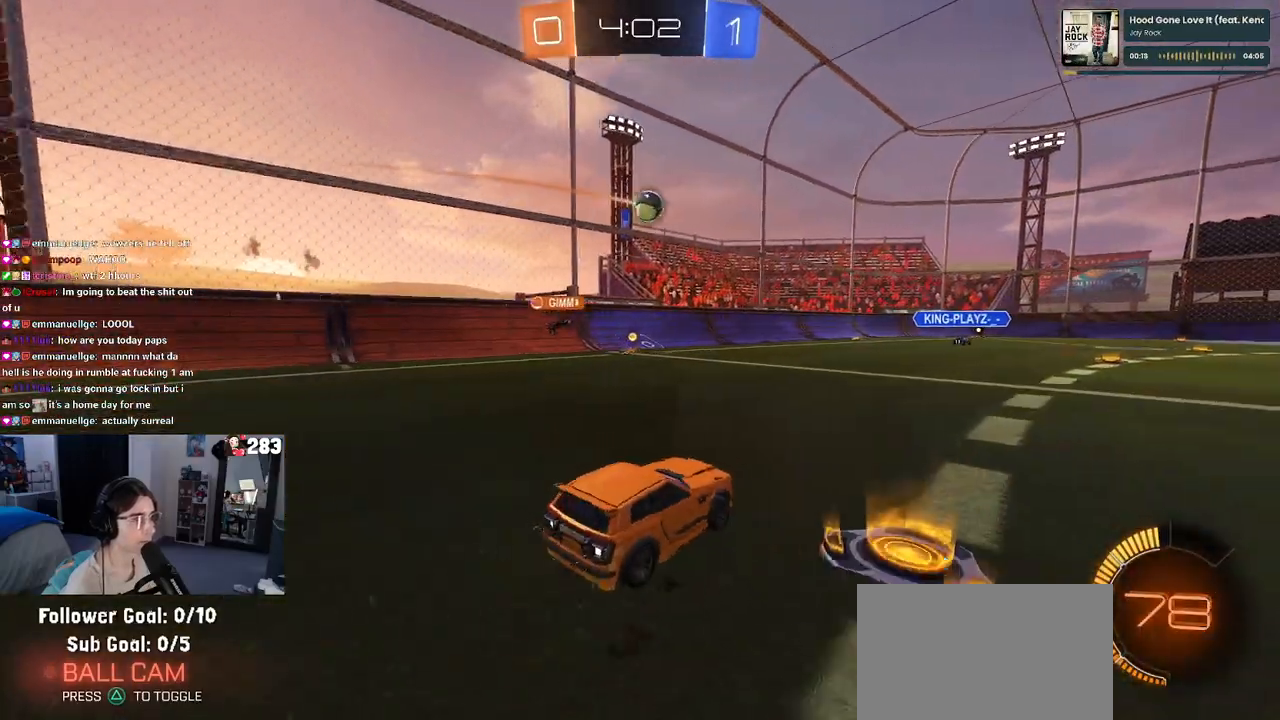
{"buttons": [], "left_stick": "center", "right_stick": "center", "events": [[333, "left_stick", "center"]]}
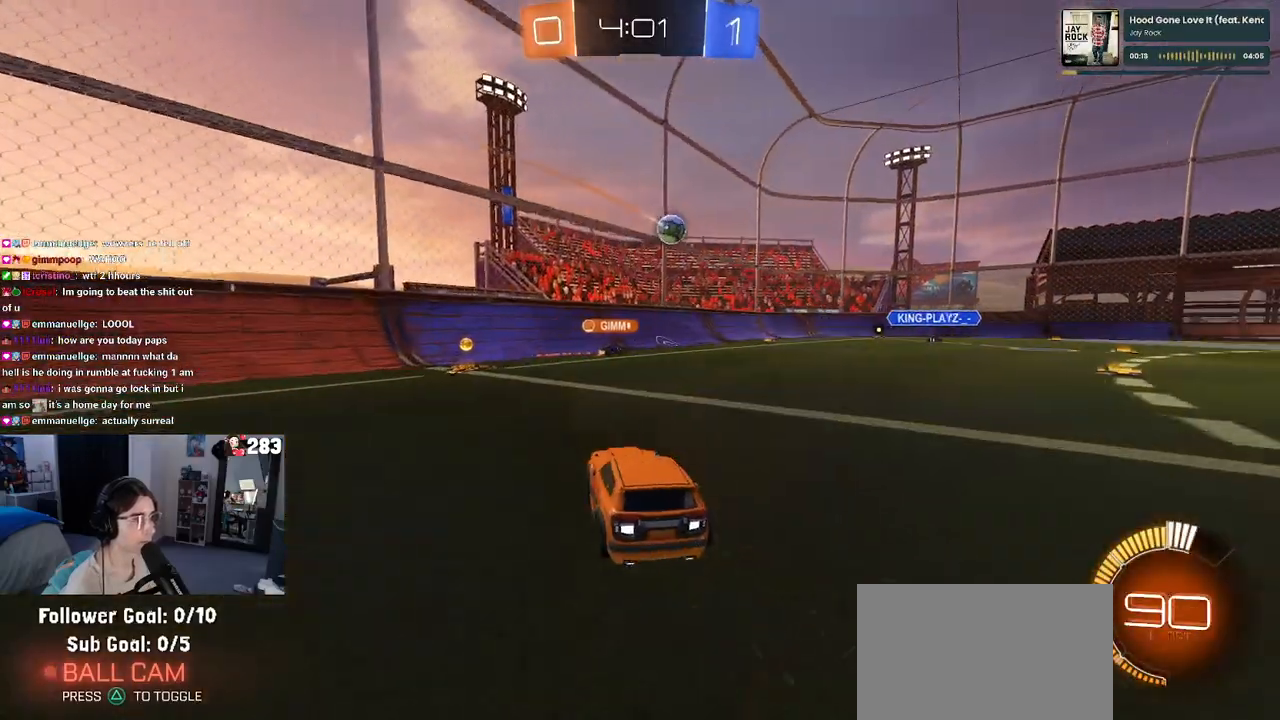
{"buttons": [], "left_stick": "center", "right_stick": "center", "events": []}
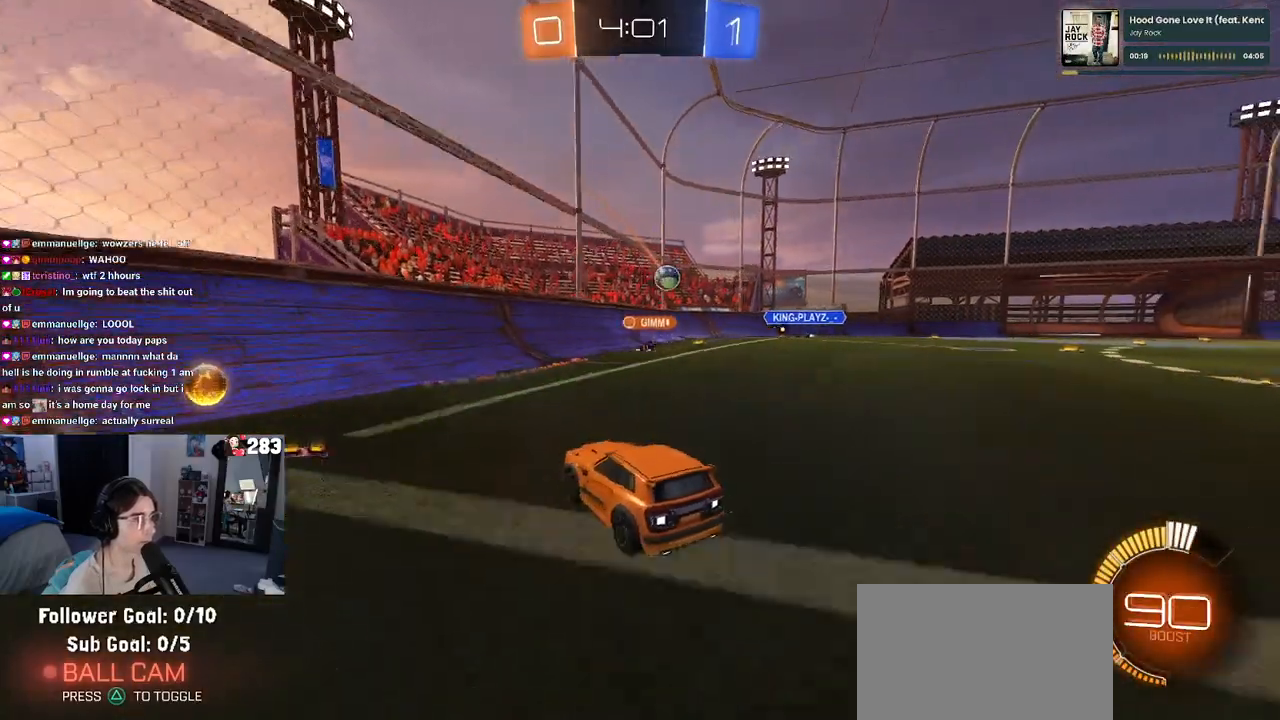
{"buttons": [], "left_stick": "right", "right_stick": "center", "events": [[133, "left_stick", "left"], [183, "left_stick", "center"], [267, "left_stick", "right"]]}
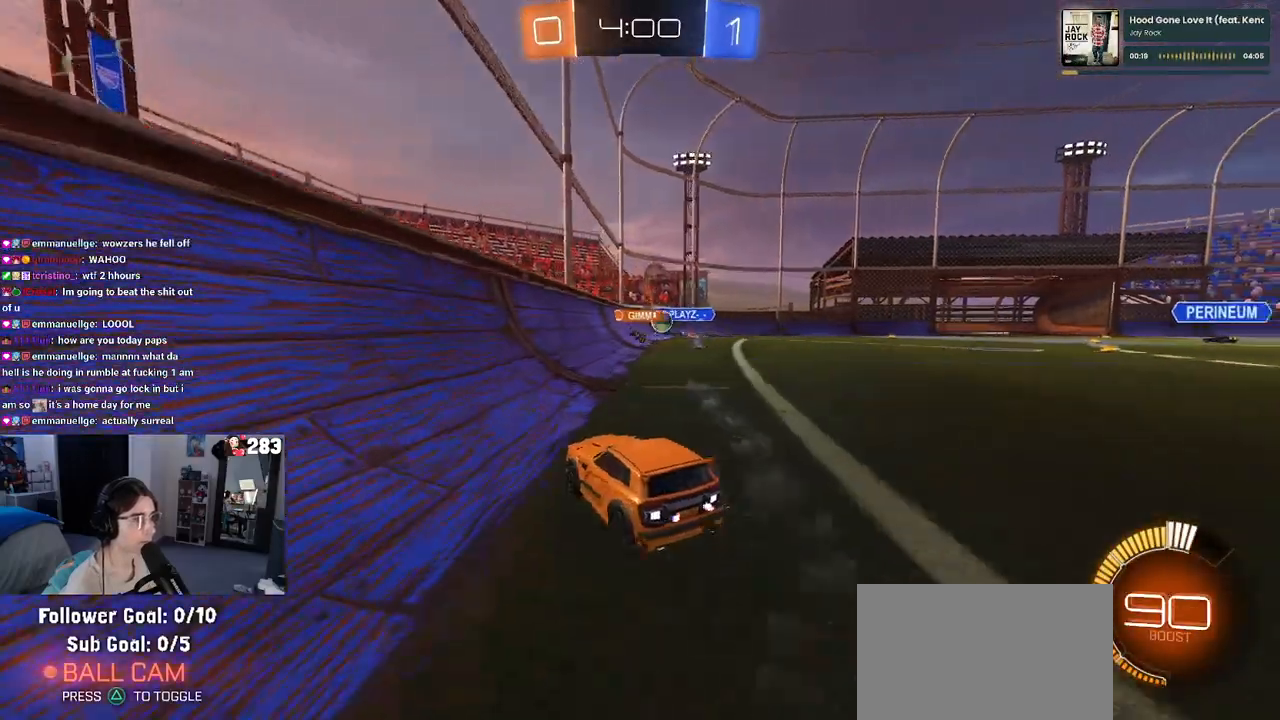
{"buttons": ["R1"], "left_stick": "left", "right_stick": "center", "events": [[17, "left_stick", "center"], [150, "left_stick", "left"], [433, "R1", "down"]]}
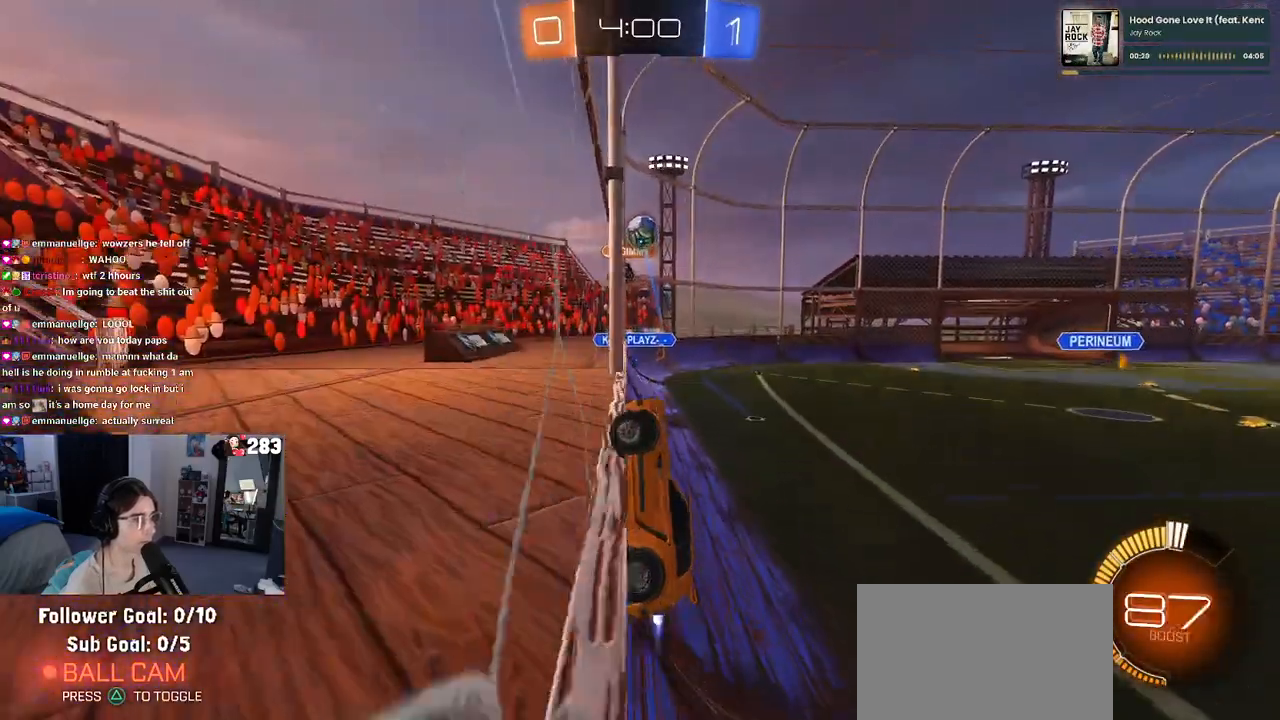
{"buttons": ["CROSS", "L1"], "left_stick": "up-left", "right_stick": "center", "events": [[50, "left_stick", "center"], [200, "CROSS", "down"], [233, "left_stick", "down-right"], [250, "L1", "down"], [367, "R1", "up"], [433, "left_stick", "up-left"]]}
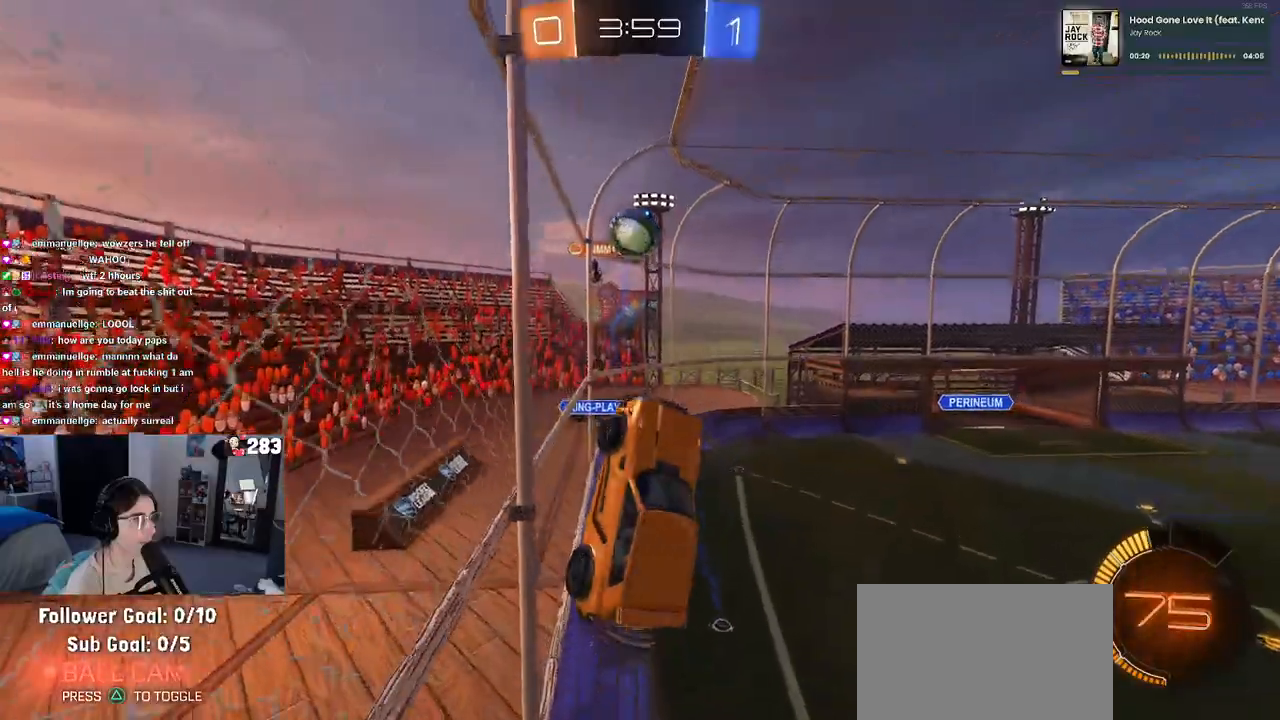
{"buttons": ["CROSS", "R1"], "left_stick": "up-left", "right_stick": "center", "events": [[50, "R1", "down"], [100, "CROSS", "up"], [150, "left_stick", "down-left"], [217, "L1", "up"], [267, "left_stick", "center"], [350, "left_stick", "up-left"], [467, "CROSS", "down"]]}
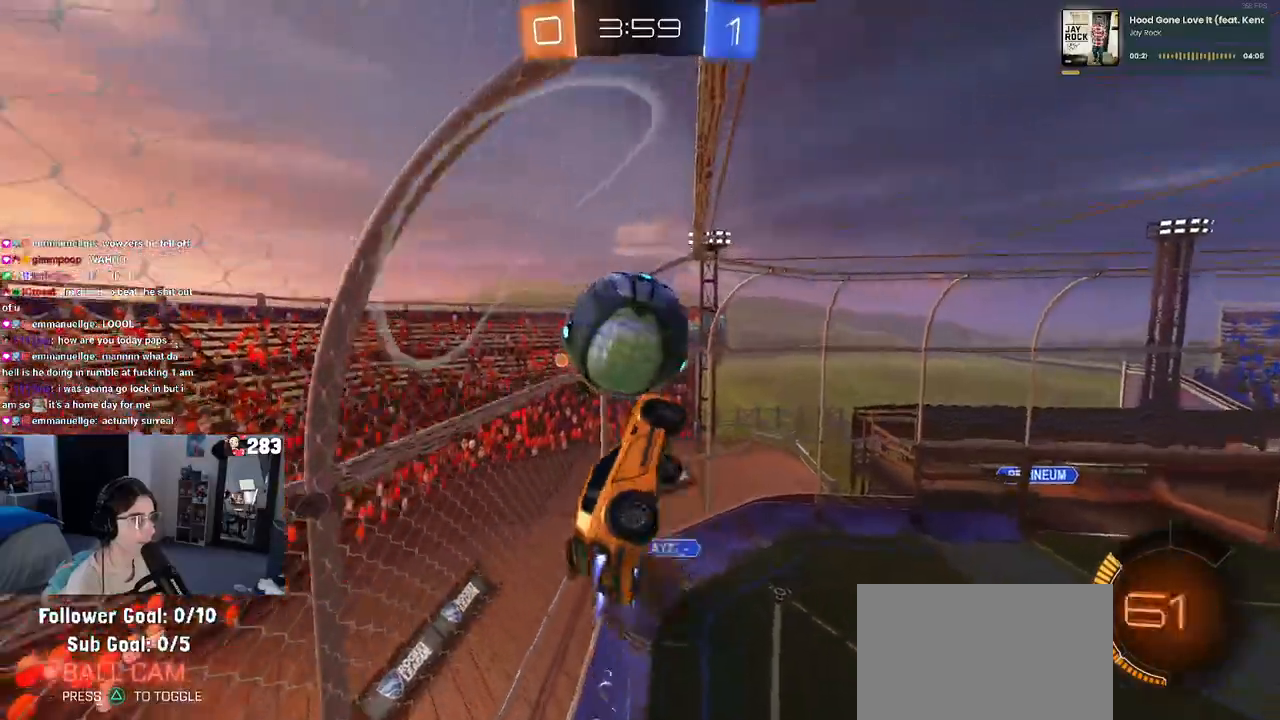
{"buttons": [], "left_stick": "down-right", "right_stick": "center", "events": [[67, "left_stick", "down"], [117, "CROSS", "up"], [450, "R1", "up"], [450, "left_stick", "down-right"]]}
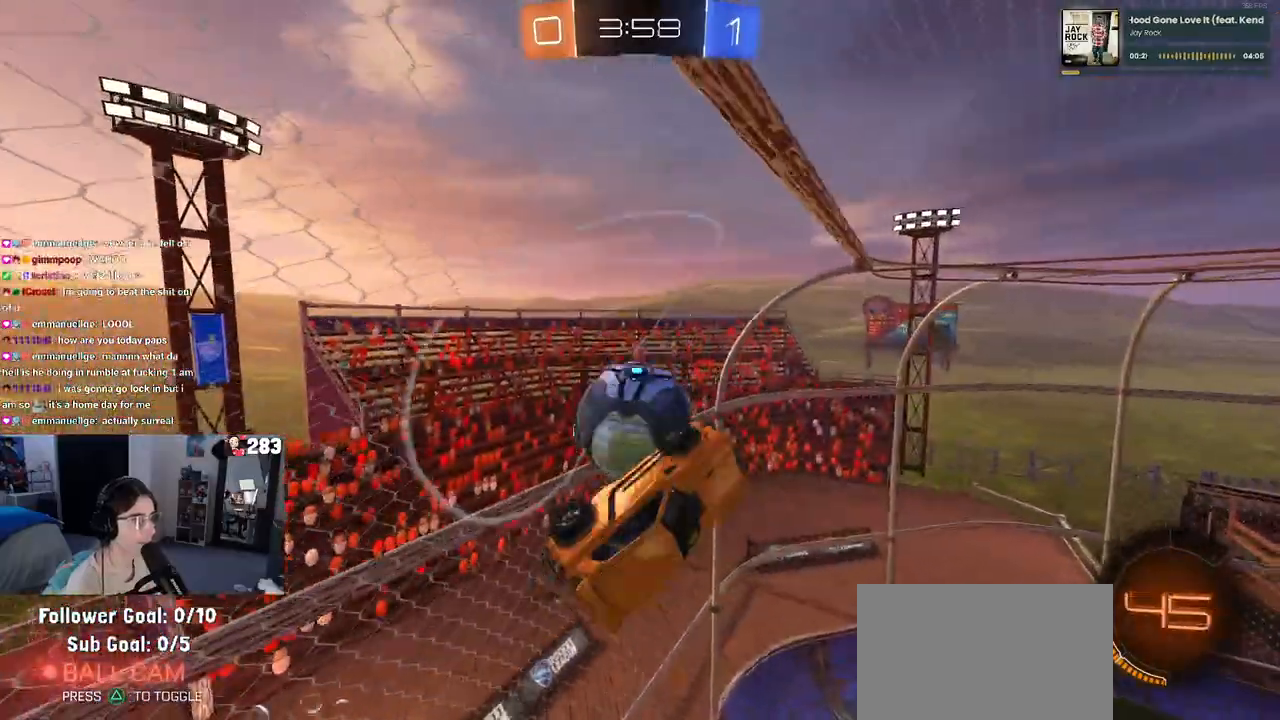
{"buttons": ["L1"], "left_stick": "left", "right_stick": "center", "events": [[100, "L1", "down"], [117, "left_stick", "up-right"], [167, "left_stick", "up"], [267, "left_stick", "up-left"], [400, "left_stick", "left"]]}
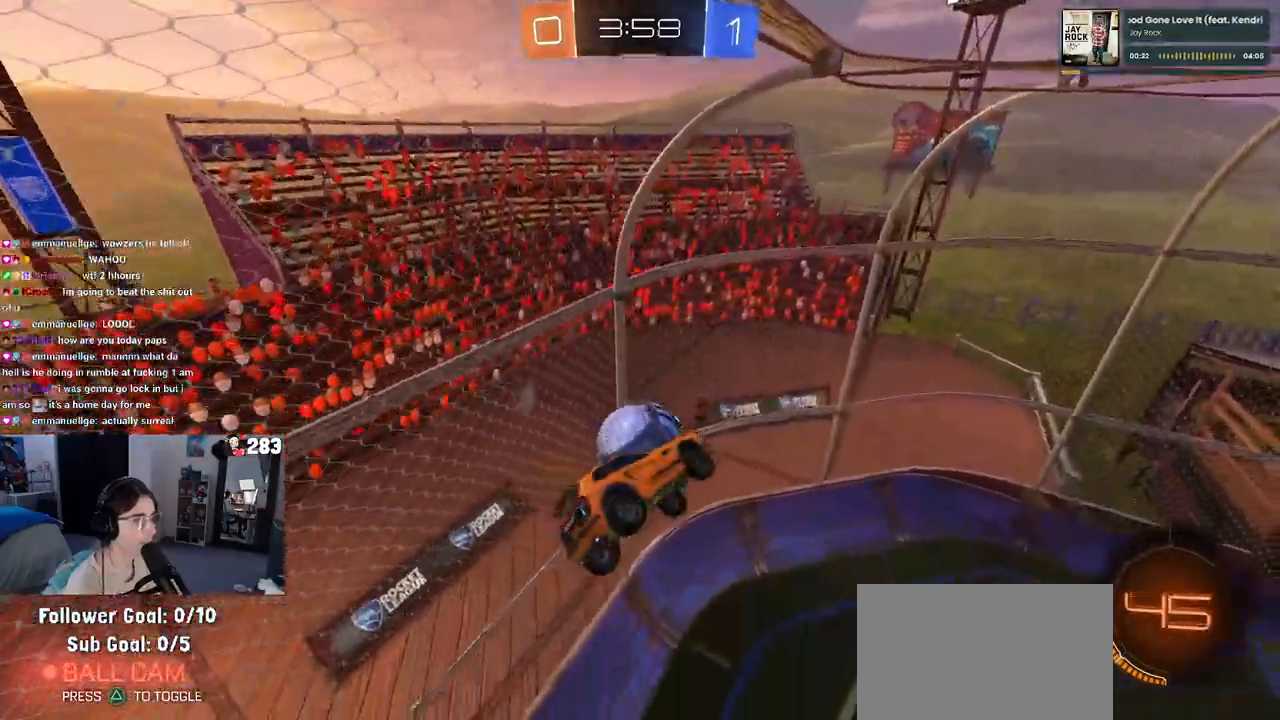
{"buttons": ["R1"], "left_stick": "up-right", "right_stick": "center", "events": [[33, "left_stick", "down-left"], [200, "left_stick", "down"], [300, "left_stick", "down-right"], [383, "R1", "down"], [417, "L1", "up"], [467, "left_stick", "up-right"]]}
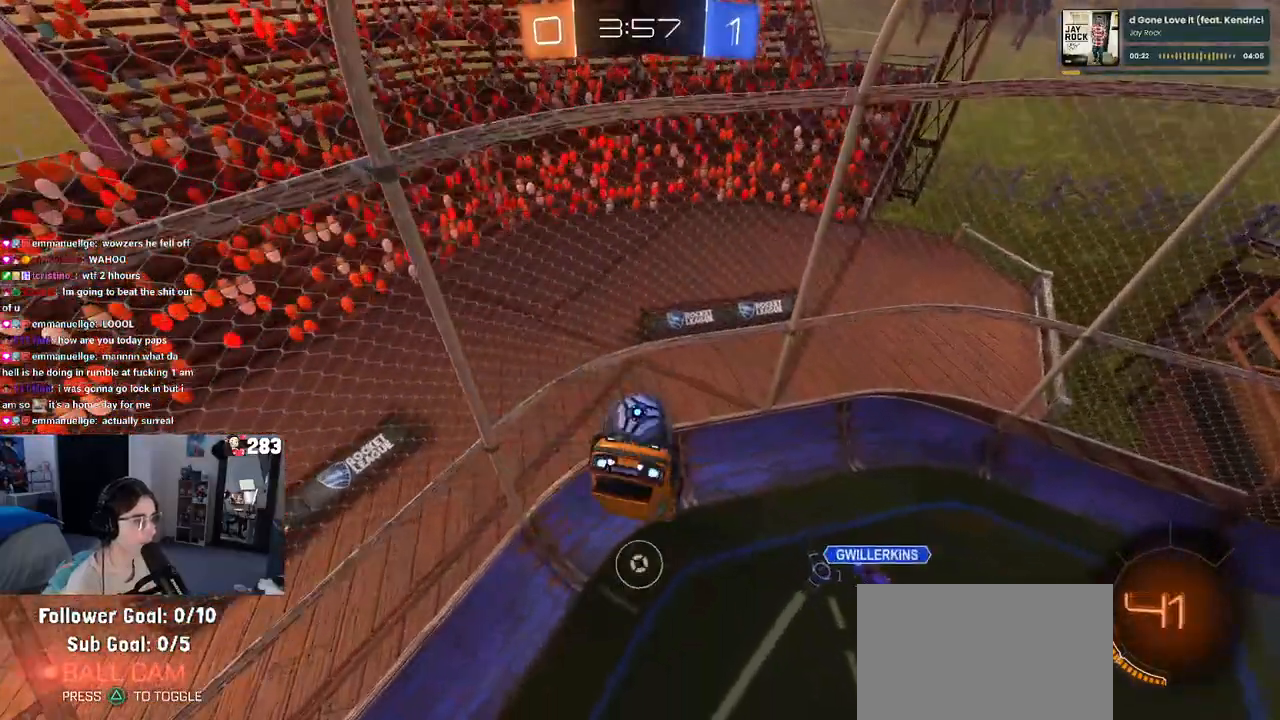
{"buttons": [], "left_stick": "left", "right_stick": "center", "events": [[217, "left_stick", "center"], [300, "left_stick", "left"], [433, "R1", "up"]]}
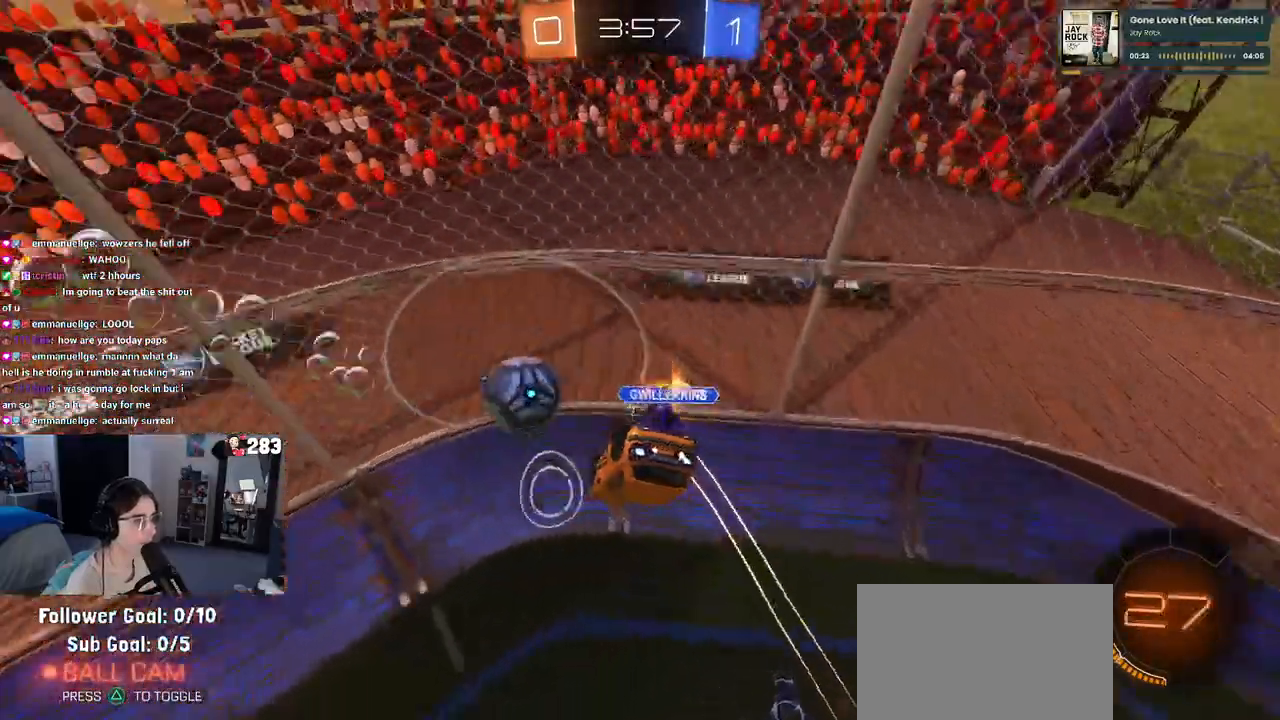
{"buttons": ["SQUARE"], "left_stick": "right", "right_stick": "center", "events": [[17, "SQUARE", "down"], [117, "left_stick", "down"], [250, "left_stick", "down-right"], [467, "left_stick", "right"]]}
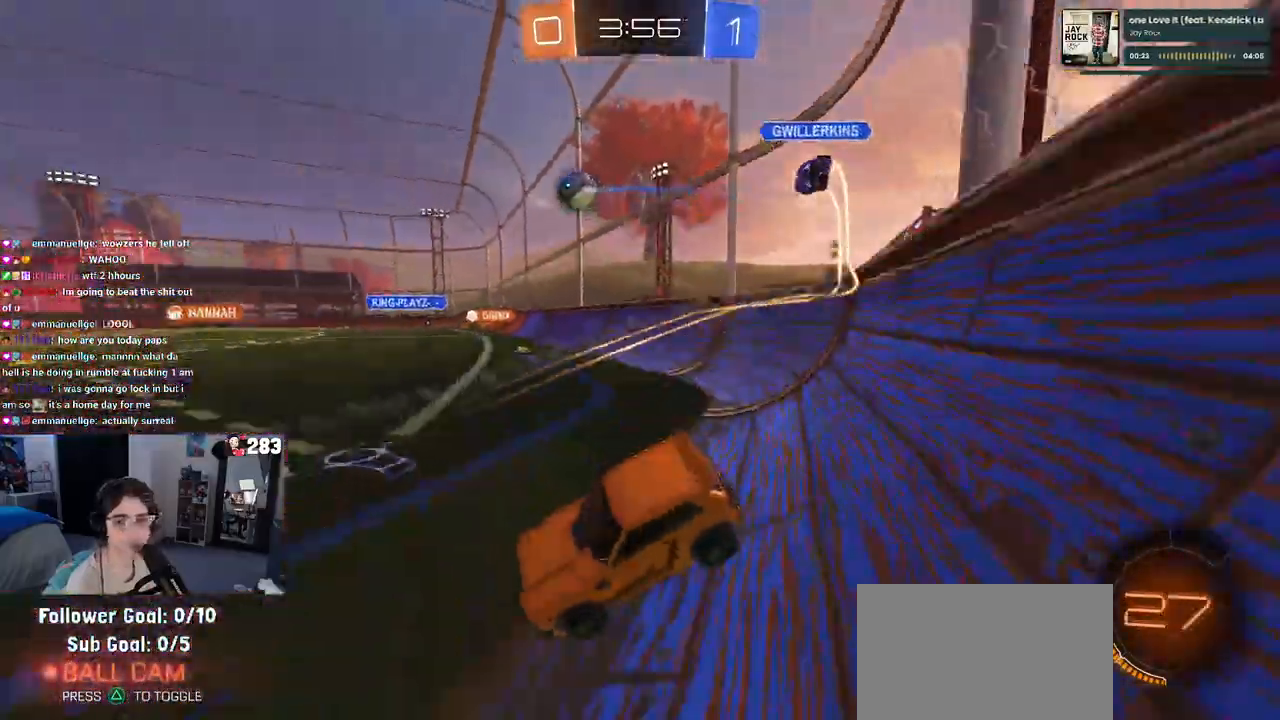
{"buttons": ["SQUARE", "R1"], "left_stick": "center", "right_stick": "center", "events": [[33, "left_stick", "up-right"], [317, "left_stick", "center"], [500, "R1", "down"]]}
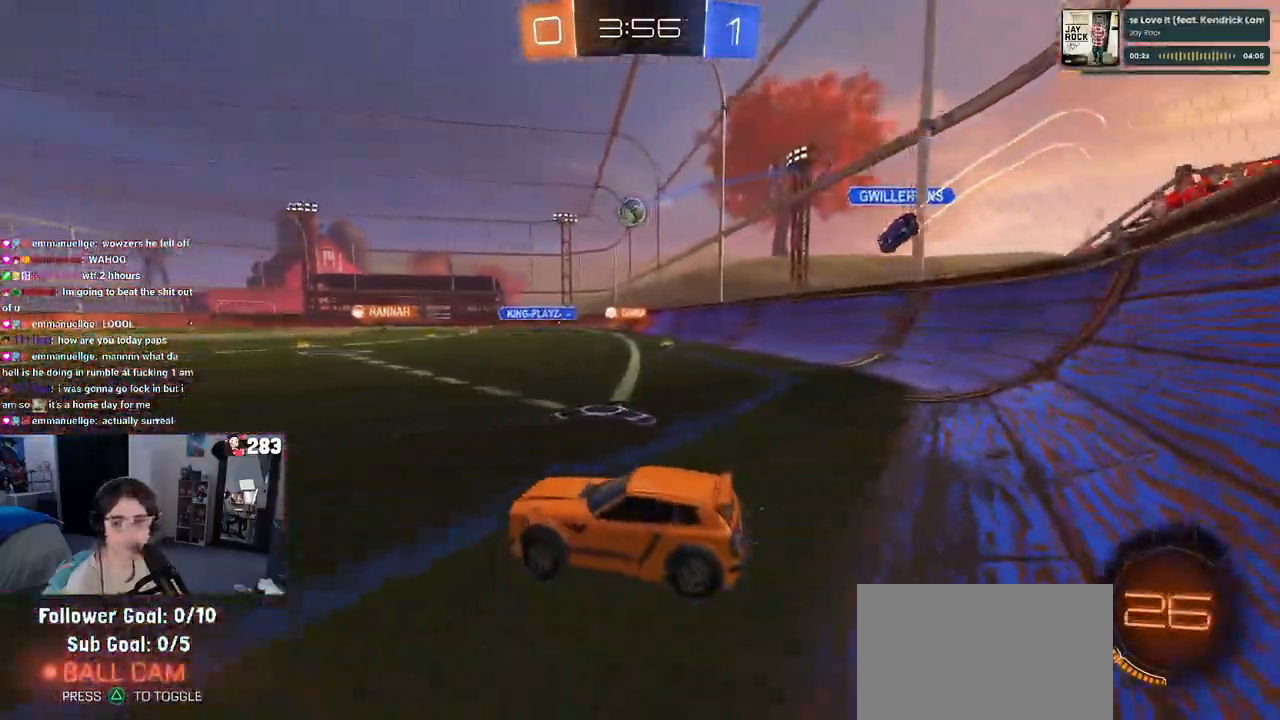
{"buttons": ["R1"], "left_stick": "up-left", "right_stick": "center", "events": [[250, "SQUARE", "up"], [250, "left_stick", "right"], [367, "CROSS", "down"], [400, "left_stick", "up"], [467, "CROSS", "up"], [483, "left_stick", "up-left"]]}
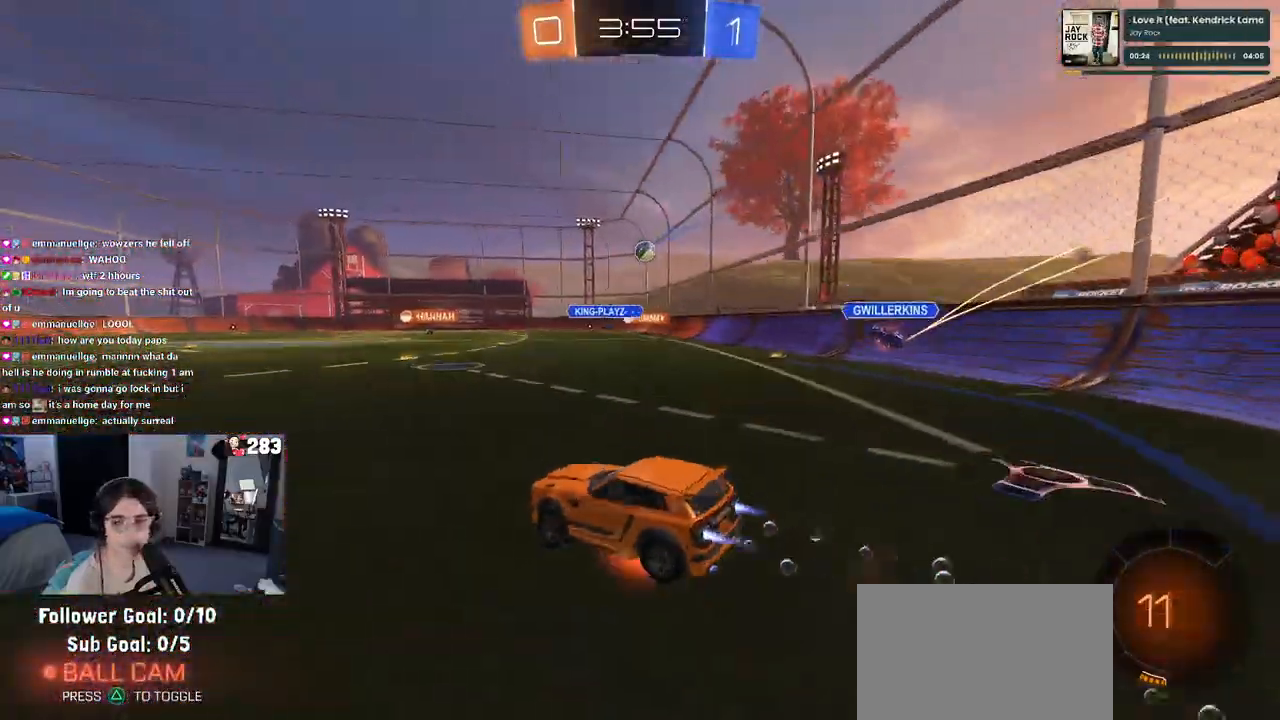
{"buttons": ["SQUARE", "R1"], "left_stick": "down-left", "right_stick": "center", "events": [[17, "CROSS", "down"], [67, "SQUARE", "down"], [117, "CROSS", "up"], [117, "left_stick", "down"], [317, "left_stick", "down-left"]]}
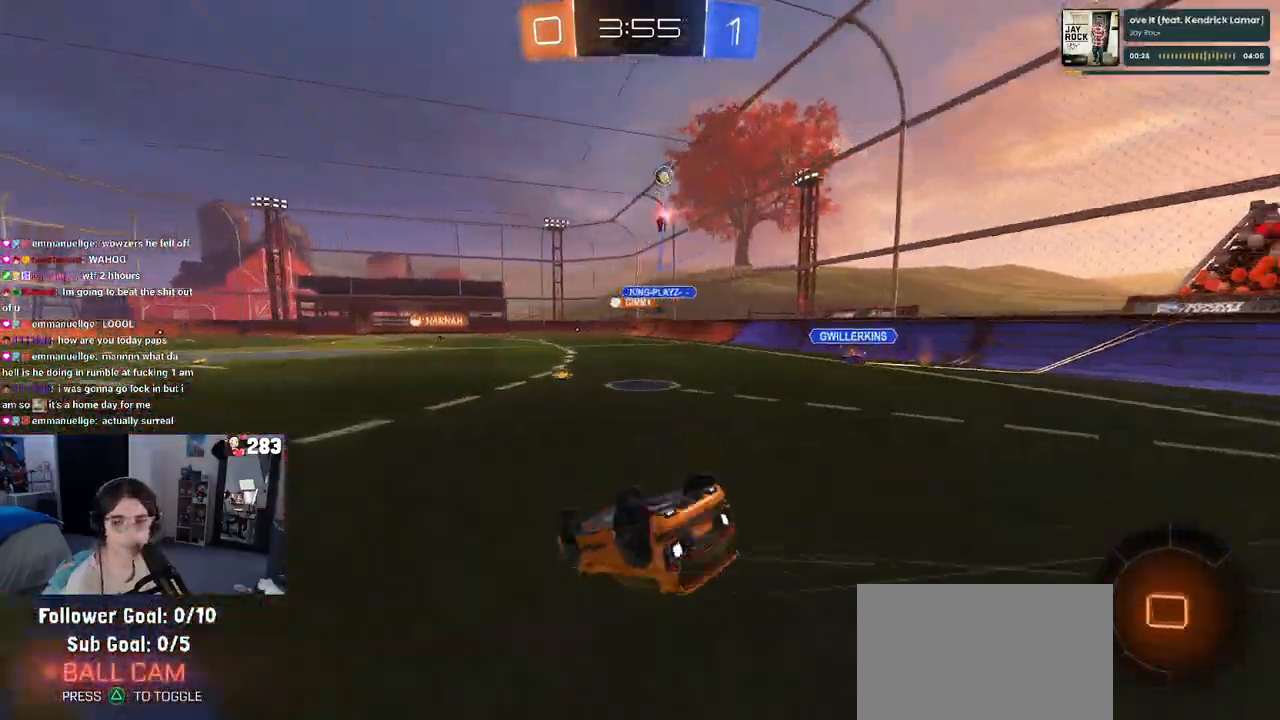
{"buttons": [], "left_stick": "center", "right_stick": "center", "events": [[67, "R1", "up"], [400, "SQUARE", "up"], [467, "left_stick", "center"]]}
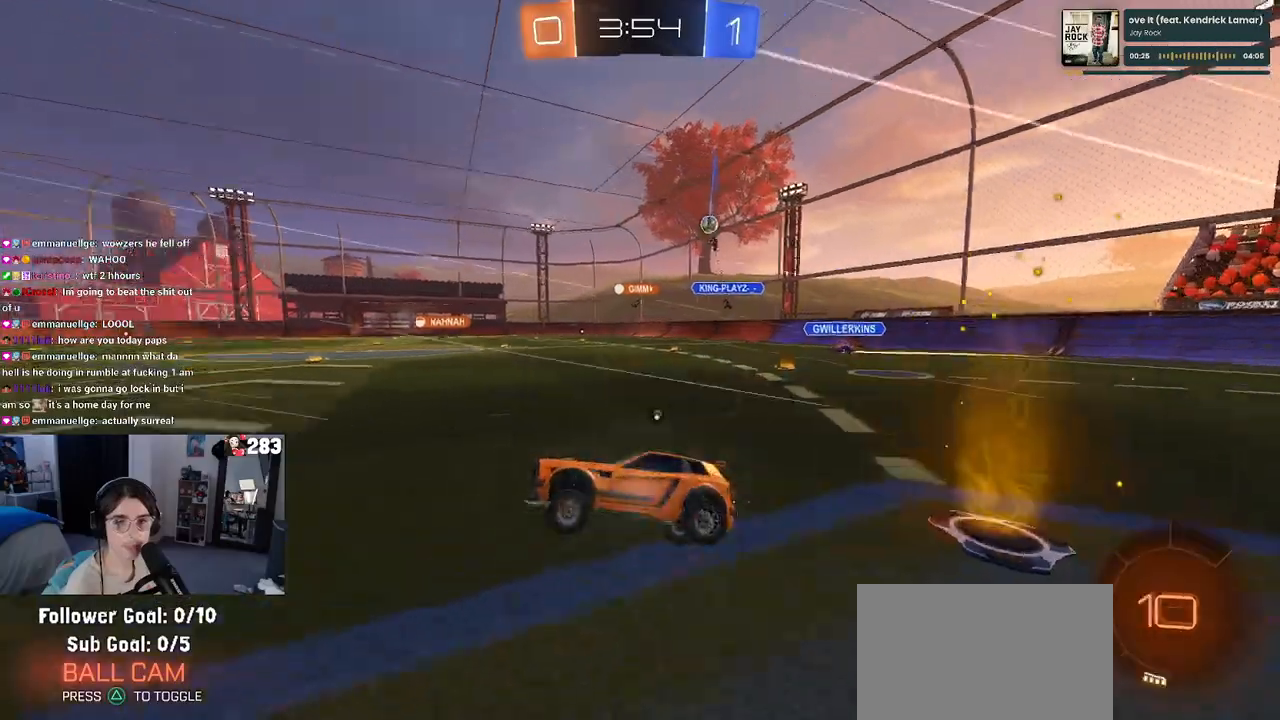
{"buttons": [], "left_stick": "center", "right_stick": "center", "events": [[33, "TRIANGLE", "down"], [150, "TRIANGLE", "up"], [217, "R1", "down"], [450, "R1", "up"]]}
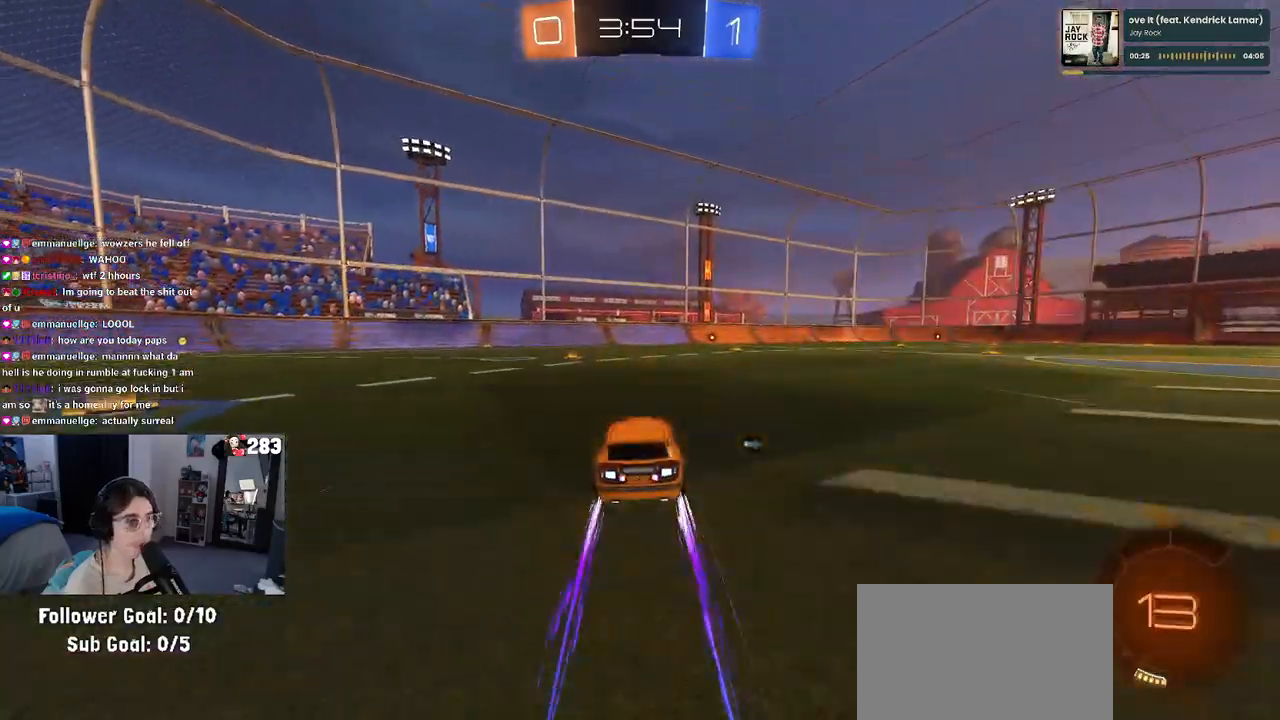
{"buttons": [], "left_stick": "center", "right_stick": "center", "events": [[50, "TRIANGLE", "down"], [167, "TRIANGLE", "up"]]}
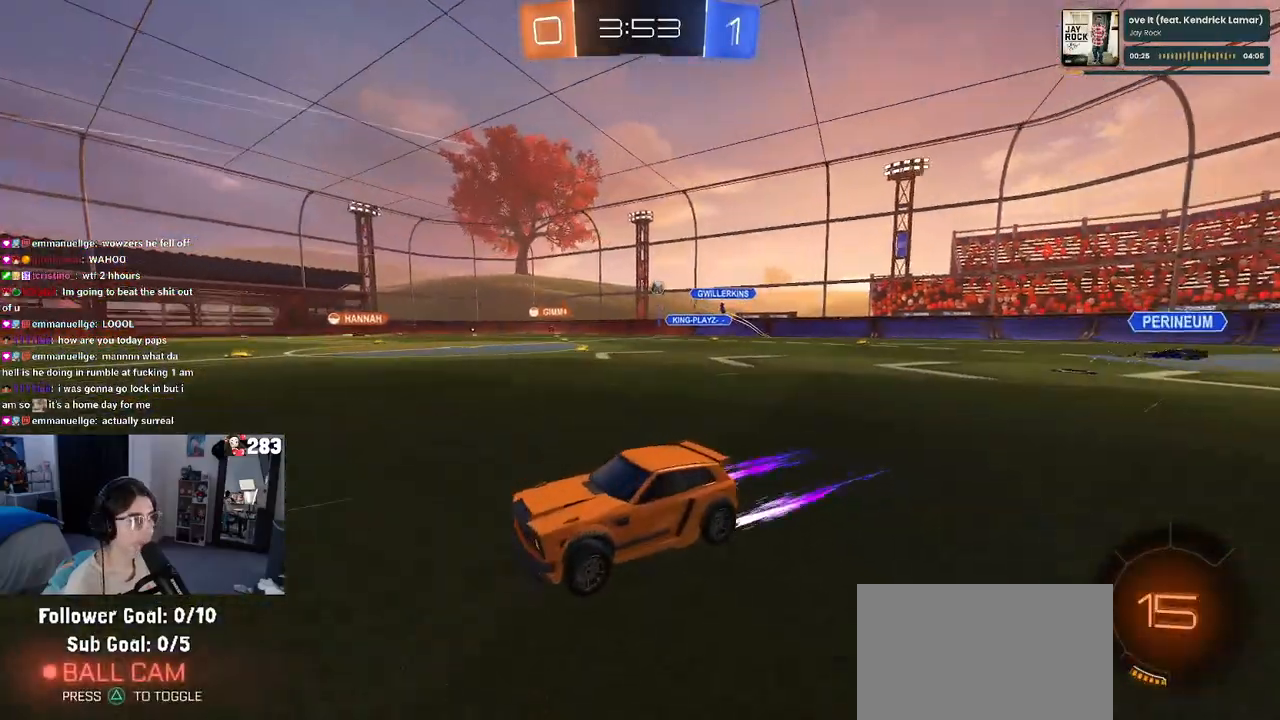
{"buttons": [], "left_stick": "center", "right_stick": "center", "events": [[233, "TRIANGLE", "down"], [333, "TRIANGLE", "up"]]}
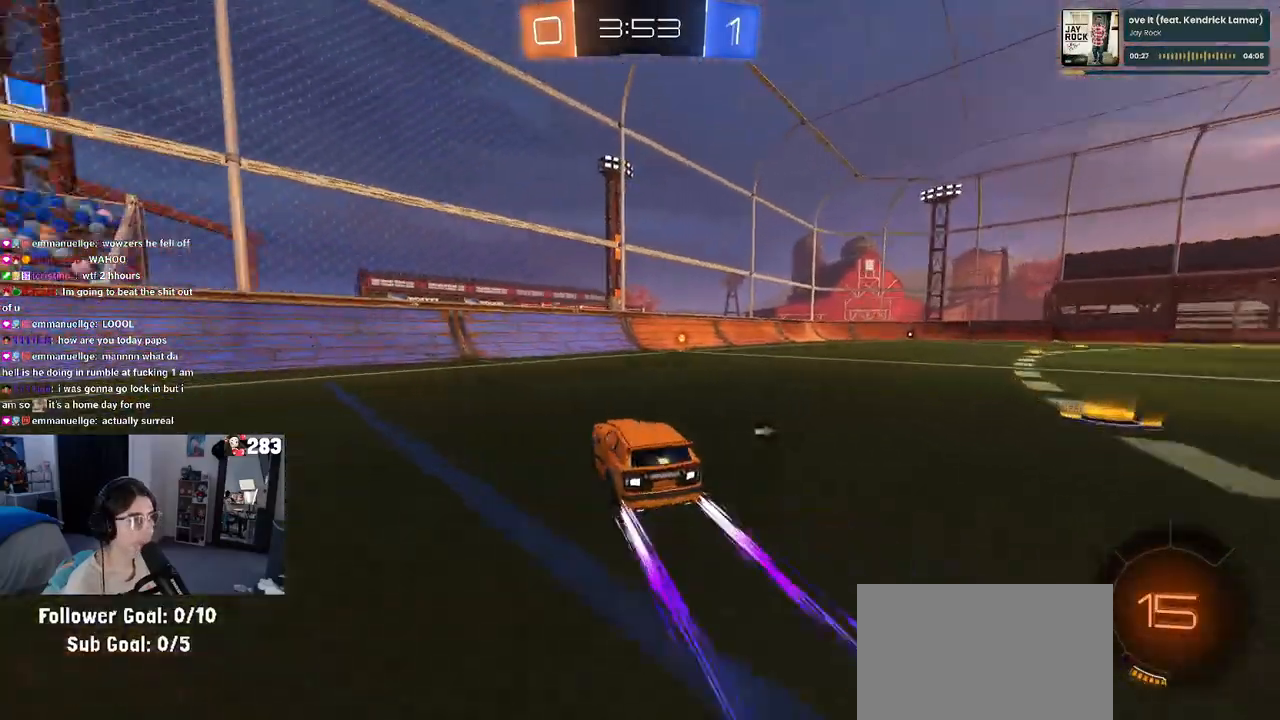
{"buttons": [], "left_stick": "center", "right_stick": "center", "events": [[67, "left_stick", "right"], [83, "TRIANGLE", "down"], [183, "TRIANGLE", "up"], [467, "left_stick", "center"]]}
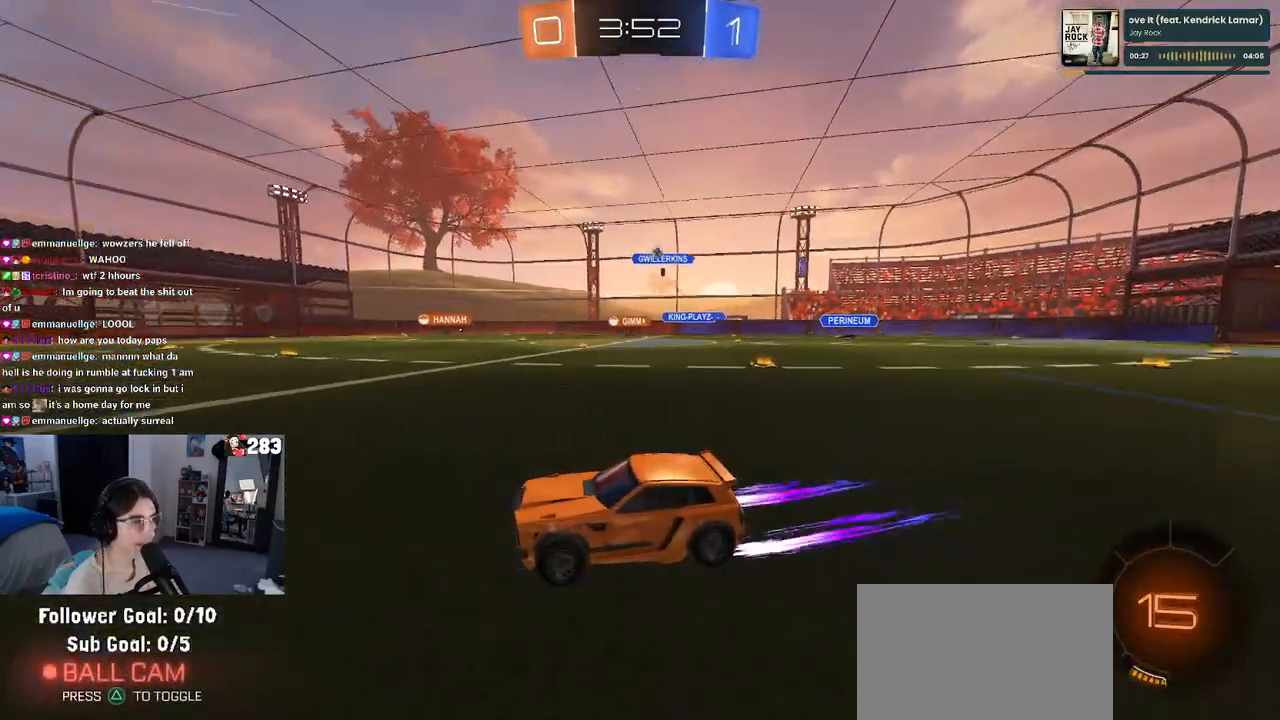
{"buttons": ["R1"], "left_stick": "right", "right_stick": "center", "events": [[467, "R1", "down"], [500, "left_stick", "right"]]}
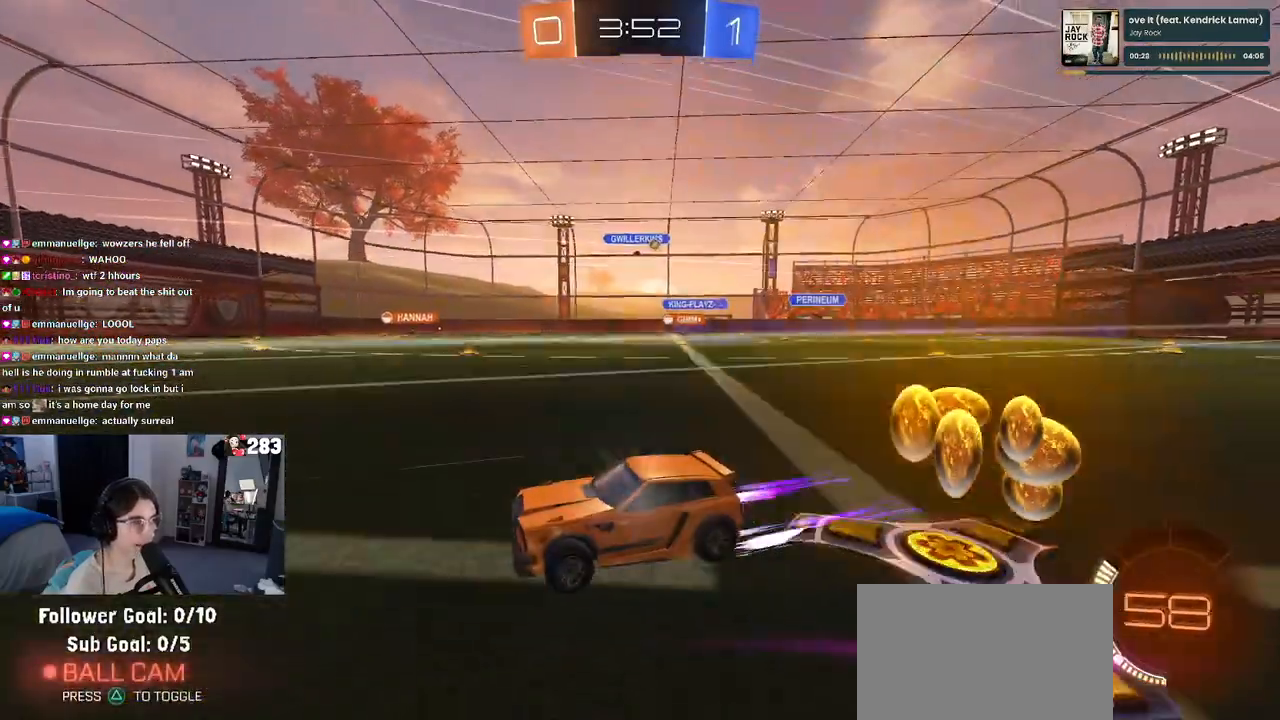
{"buttons": [], "left_stick": "right", "right_stick": "center", "events": [[333, "R1", "up"], [400, "left_stick", "center"], [500, "left_stick", "right"]]}
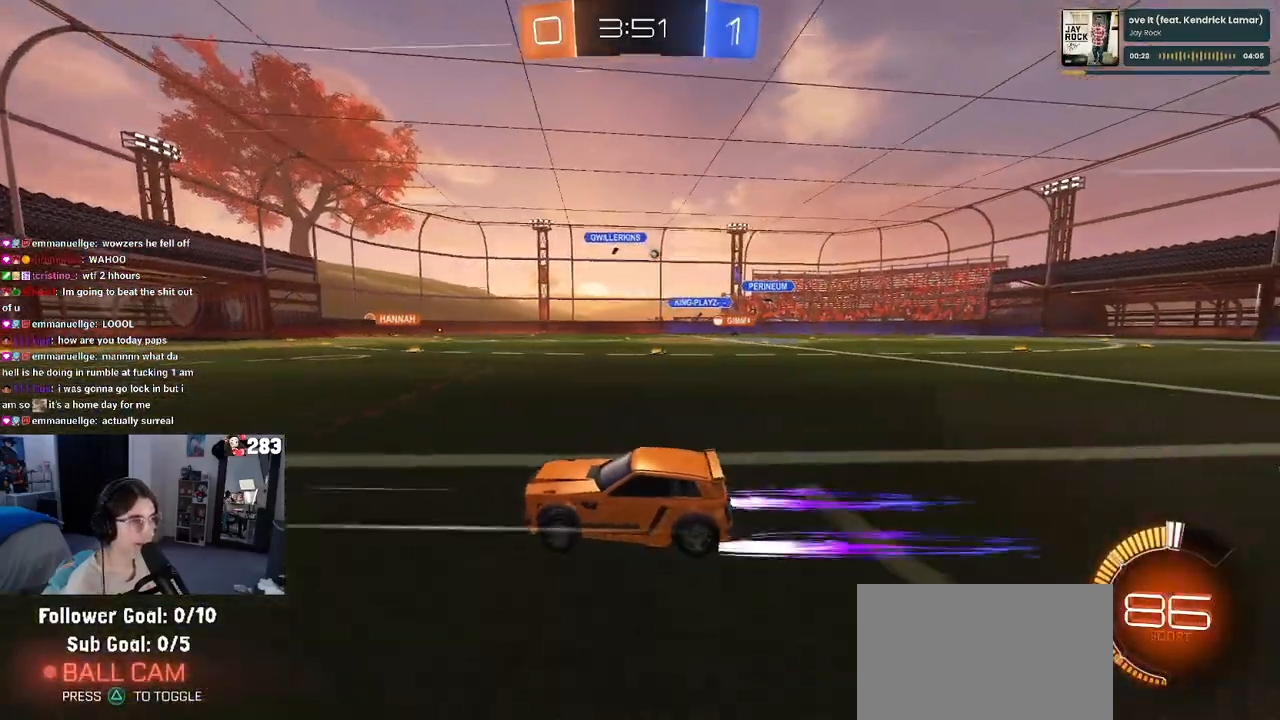
{"buttons": [], "left_stick": "center", "right_stick": "center", "events": [[400, "left_stick", "center"]]}